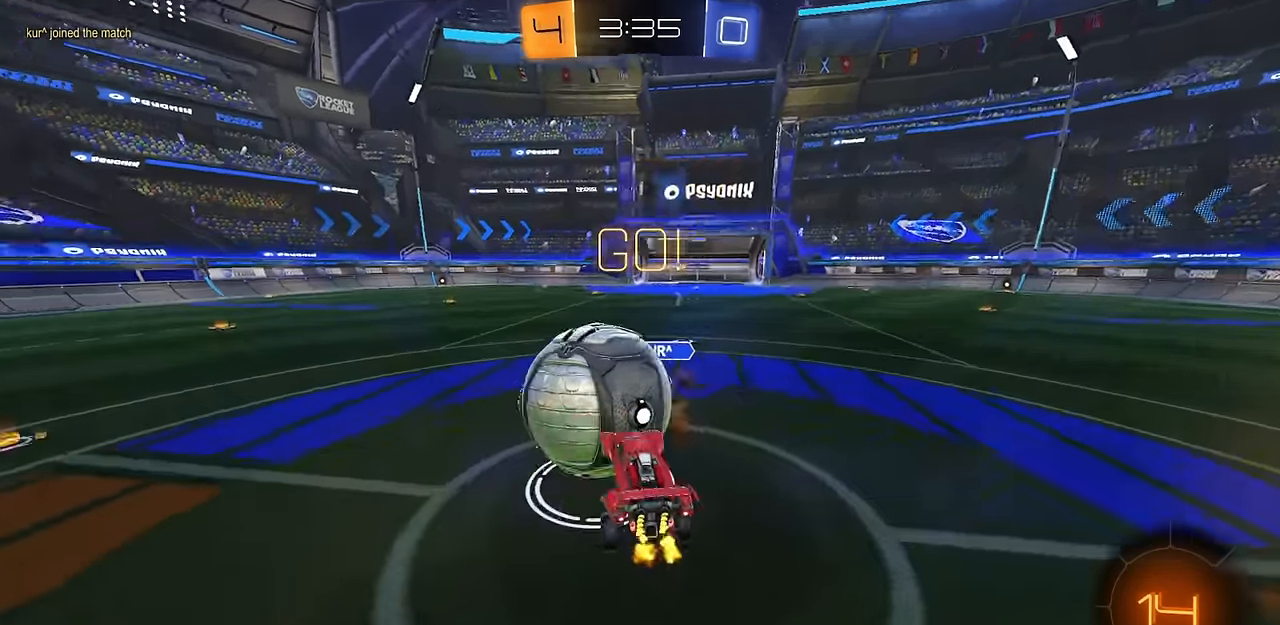
Gameplay with a controller (PlayStation layout); each line is a JSON object with the inputs held at the frame after it. "events" lists button and stick changes between this image and that frame as [ms after this image, input, new state], when the widget could be followed in between.
{"buttons": ["CIRCLE", "R2"], "left_stick": "up", "right_stick": "center", "events": [[167, "left_stick", "up-right"], [201, "R1", "down"], [367, "R1", "up"], [467, "CIRCLE", "down"], [484, "left_stick", "up"]]}
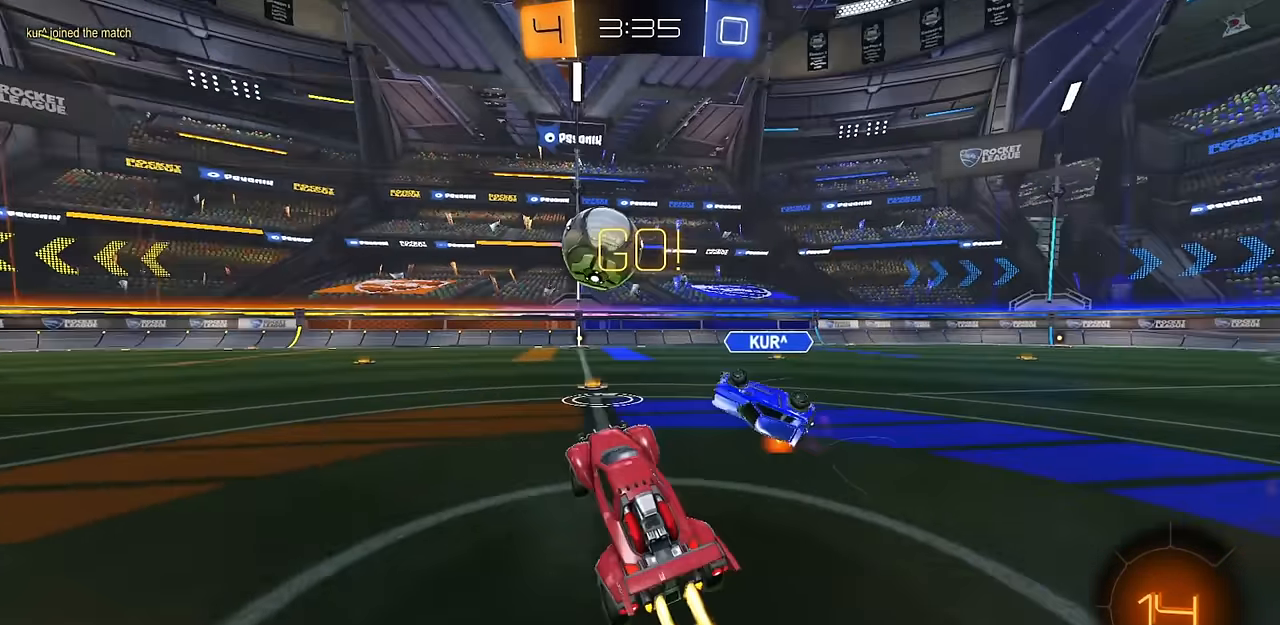
{"buttons": ["CROSS", "CIRCLE", "L1", "R2"], "left_stick": "up-right", "right_stick": "center", "events": [[16, "CROSS", "down"], [100, "left_stick", "down-right"], [167, "CROSS", "up"], [333, "CROSS", "down"], [367, "L1", "down"], [400, "left_stick", "up-right"], [417, "CROSS", "up"], [467, "CROSS", "down"]]}
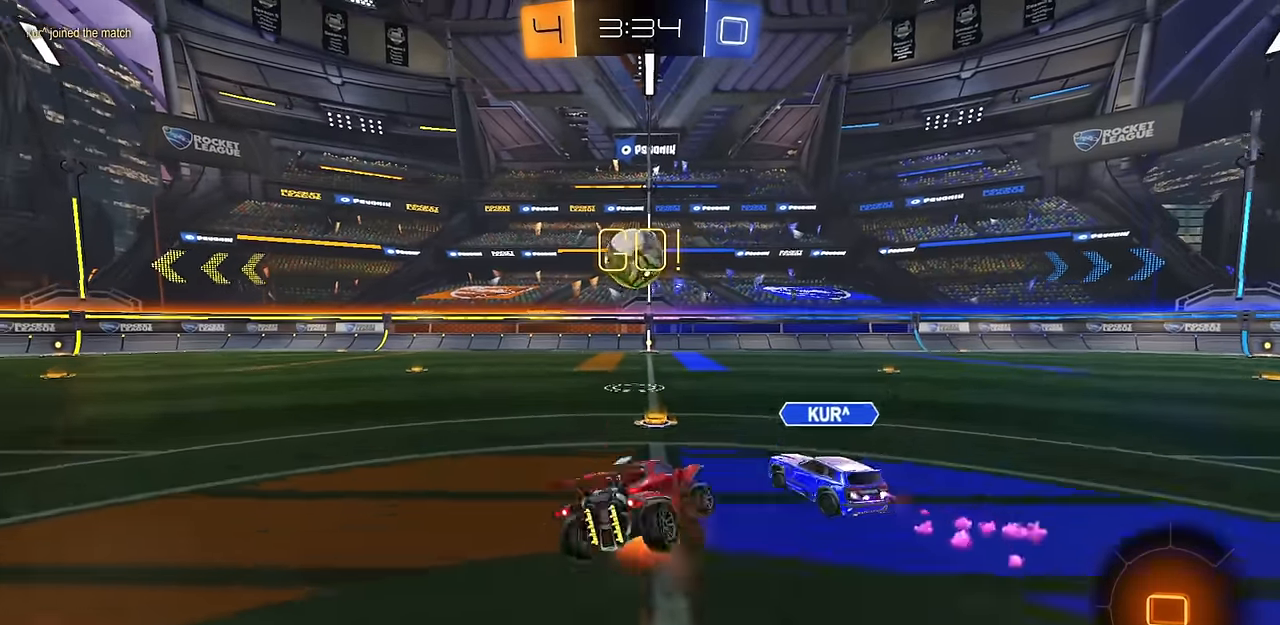
{"buttons": ["CIRCLE", "L1", "R2"], "left_stick": "down-right", "right_stick": "center", "events": [[34, "left_stick", "down"], [150, "CROSS", "up"], [201, "CIRCLE", "up"], [201, "L1", "up"], [301, "CIRCLE", "down"], [367, "left_stick", "down-right"], [451, "L1", "down"]]}
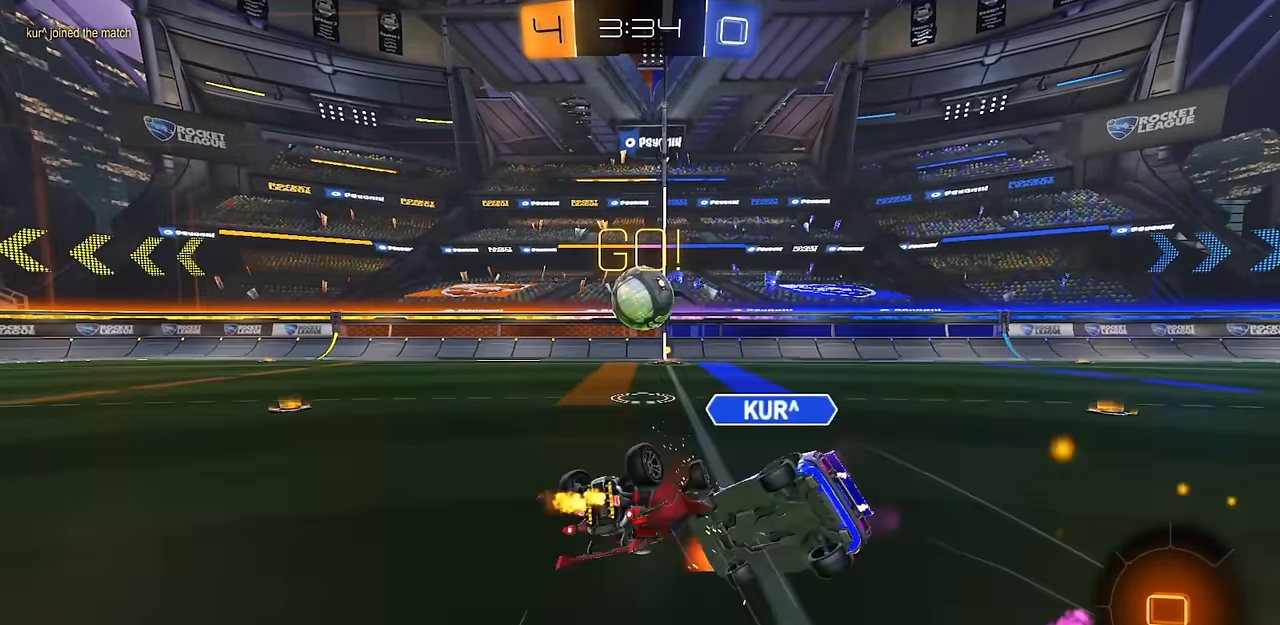
{"buttons": ["CIRCLE", "R1", "R2"], "left_stick": "up", "right_stick": "center", "events": [[183, "left_stick", "down-left"], [333, "L1", "up"], [333, "left_stick", "center"], [384, "R1", "down"], [384, "left_stick", "up"]]}
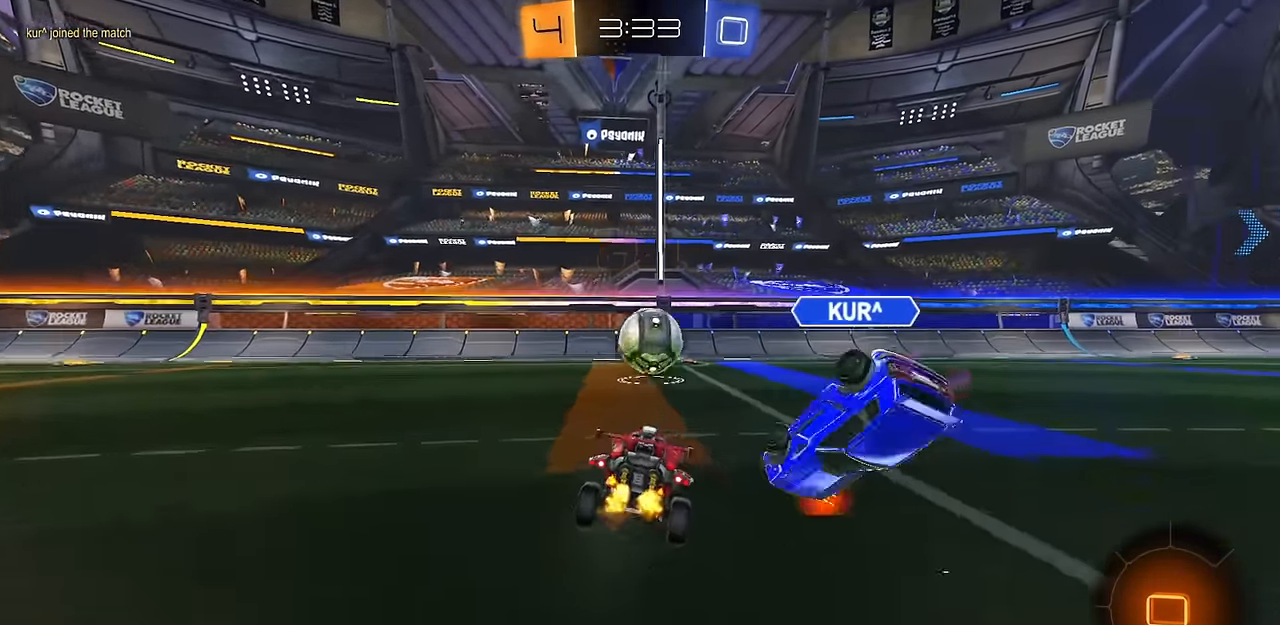
{"buttons": ["CROSS", "R2"], "left_stick": "up-right", "right_stick": "center", "events": [[50, "left_stick", "center"], [84, "CIRCLE", "up"], [100, "CROSS", "down"], [134, "CROSS", "up"], [134, "left_stick", "down"], [201, "R1", "up"], [201, "left_stick", "center"], [401, "left_stick", "up-right"], [451, "CROSS", "down"]]}
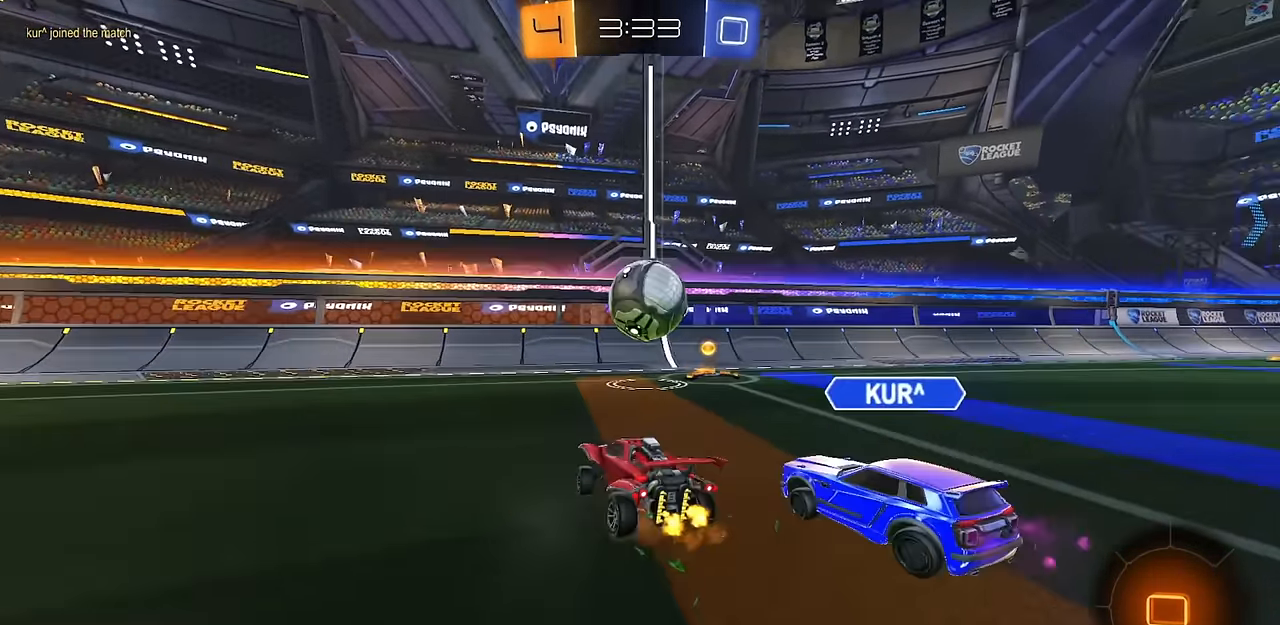
{"buttons": ["CROSS", "L1", "R2"], "left_stick": "down-right", "right_stick": "center", "events": [[50, "CROSS", "up"], [50, "left_stick", "down-right"], [117, "R1", "down"], [167, "R1", "up"], [417, "CROSS", "down"], [467, "L1", "down"]]}